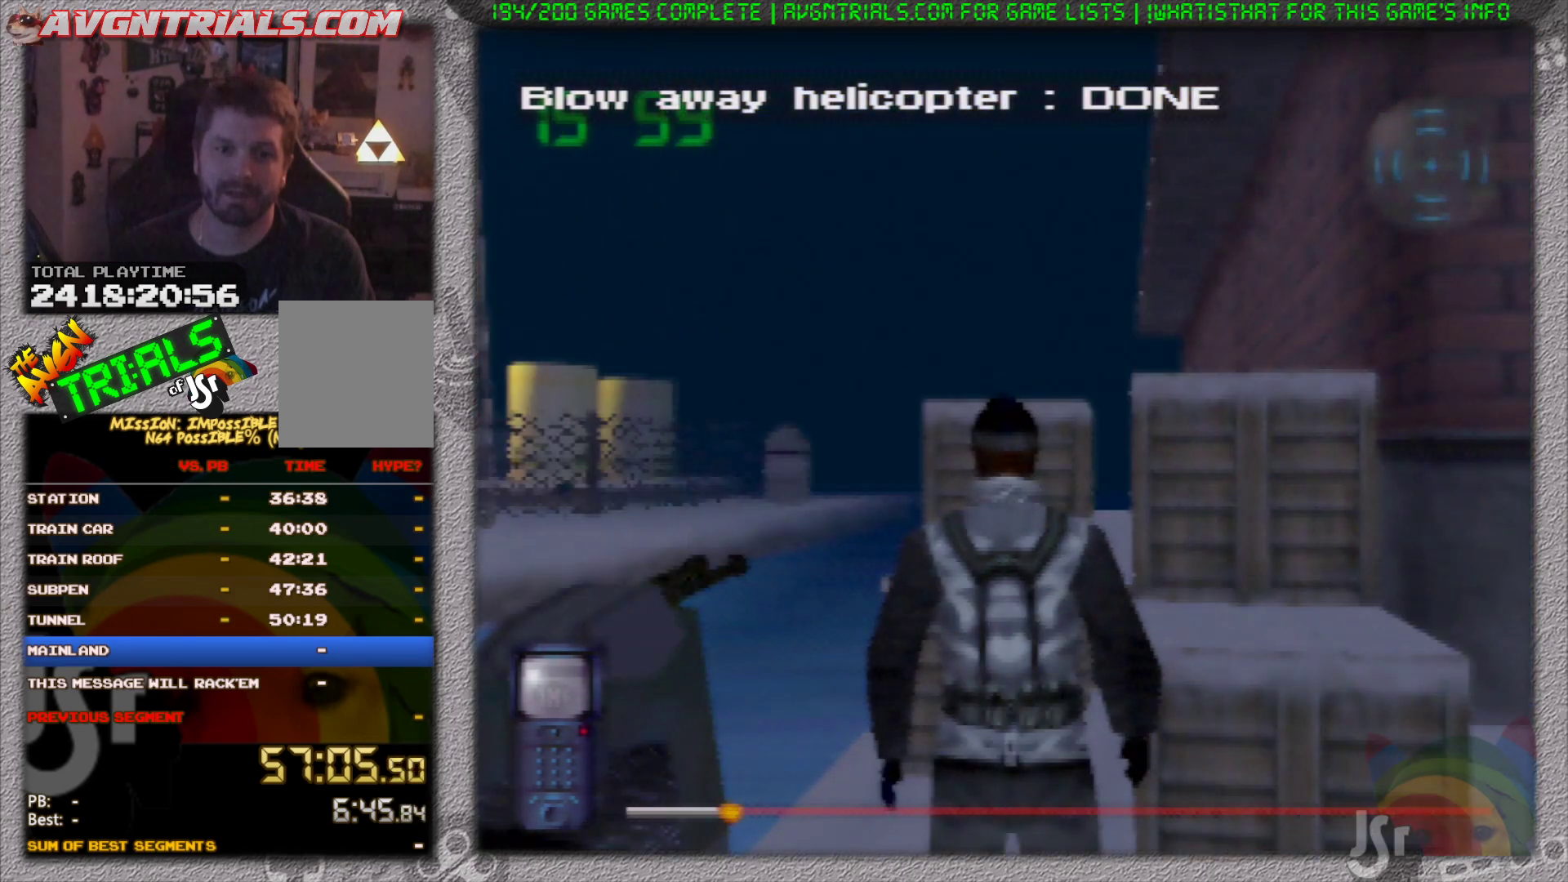
Gameplay with a controller (Nintendo layout); each line is a JSON object with the inputs held at the frame after it. "events" lists button and stick changes between this image and that frame as [ms after this image, input, new state], when the widget could be followed in between. Not read: L3 R3 Z.
{"buttons": [], "left_stick": "center", "events": [[50, "left_stick", "right"], [117, "left_stick", "center"]]}
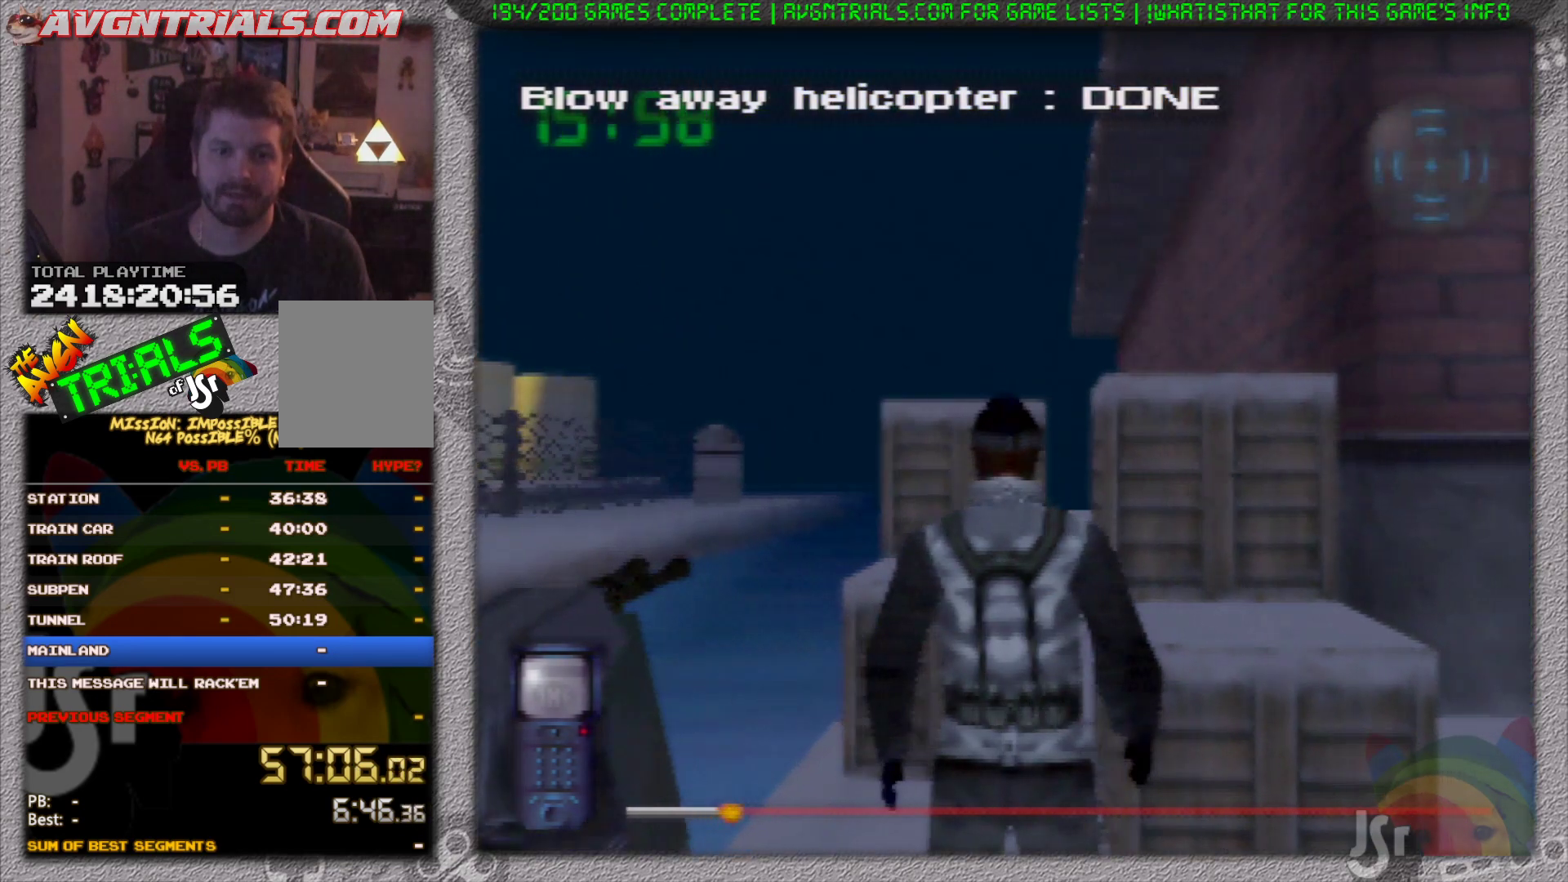
{"buttons": ["R1", "C_DOWN"], "left_stick": "center", "events": [[500, "C_DOWN", "down"], [500, "R1", "down"]]}
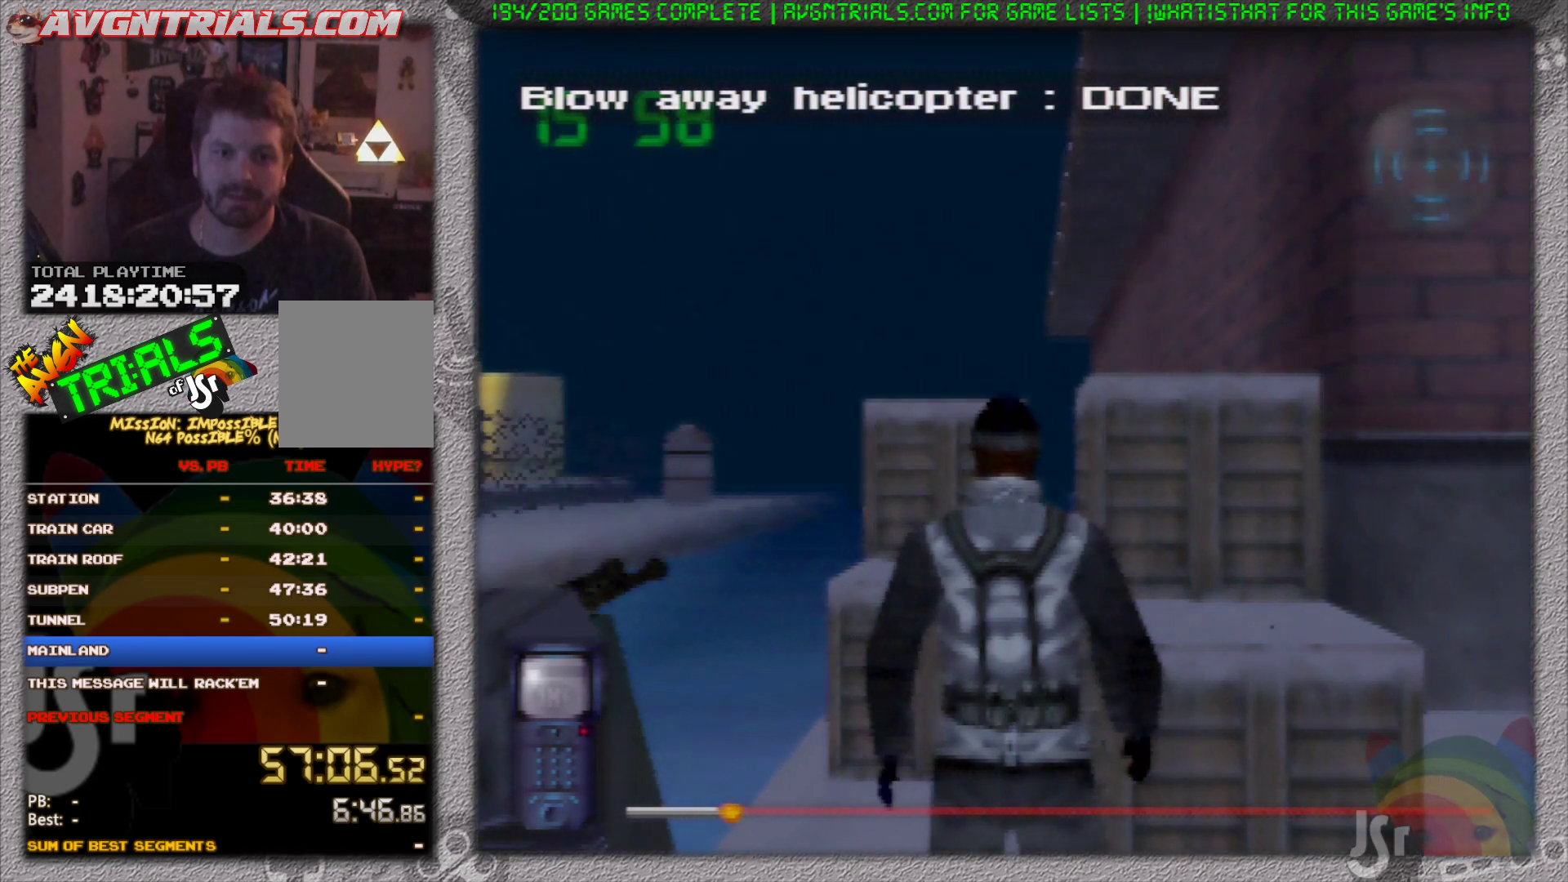
{"buttons": ["R1", "C_DOWN"], "left_stick": "center", "events": []}
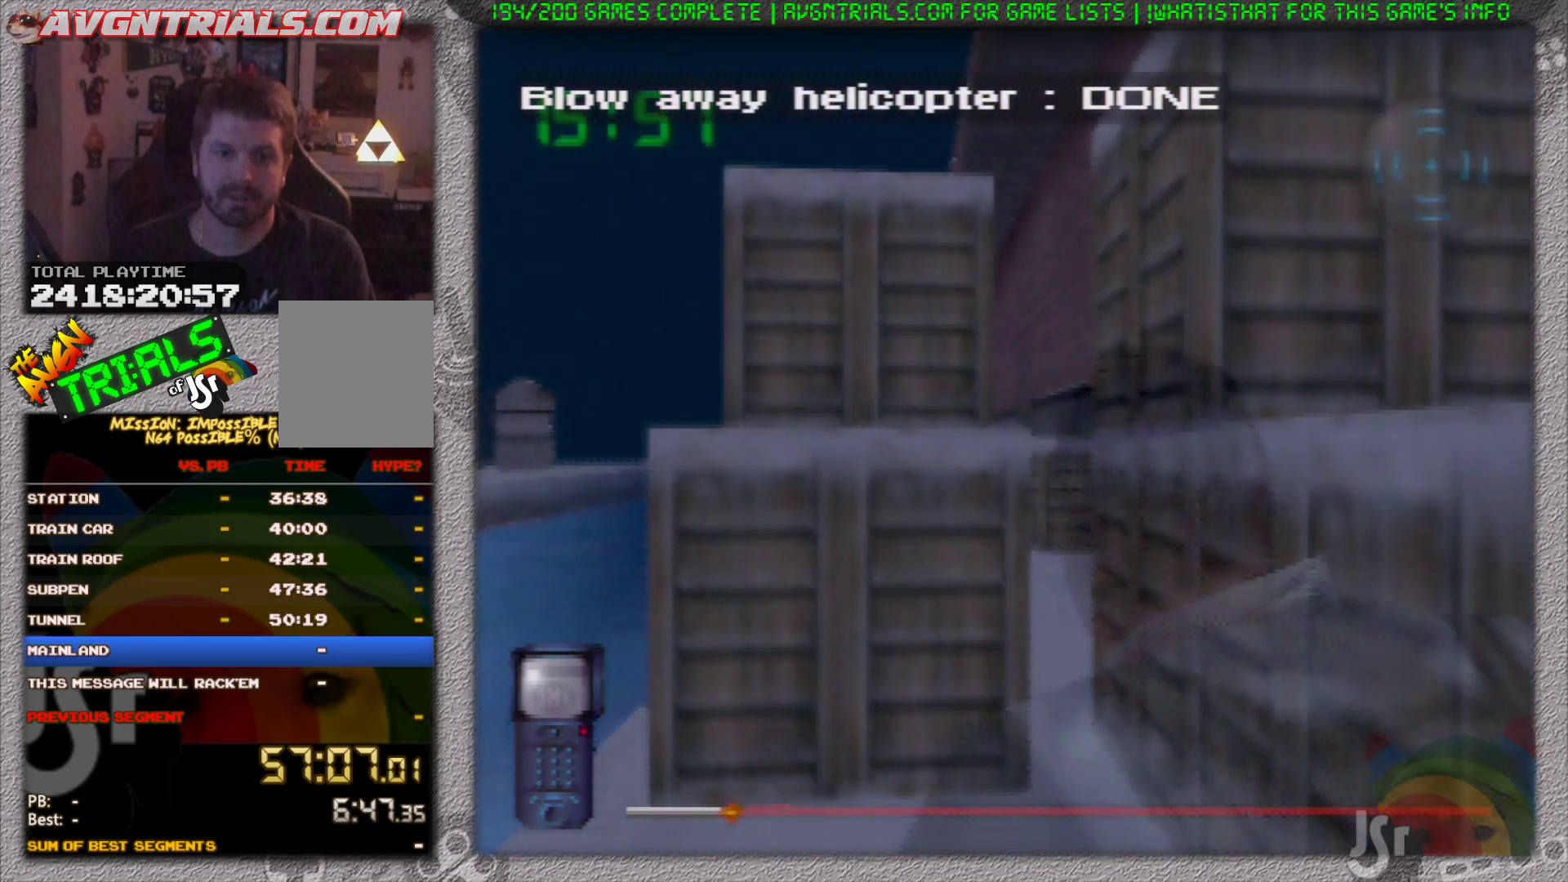
{"buttons": ["R1"], "left_stick": "center", "events": [[200, "C_DOWN", "up"], [333, "left_stick", "left"], [433, "left_stick", "center"]]}
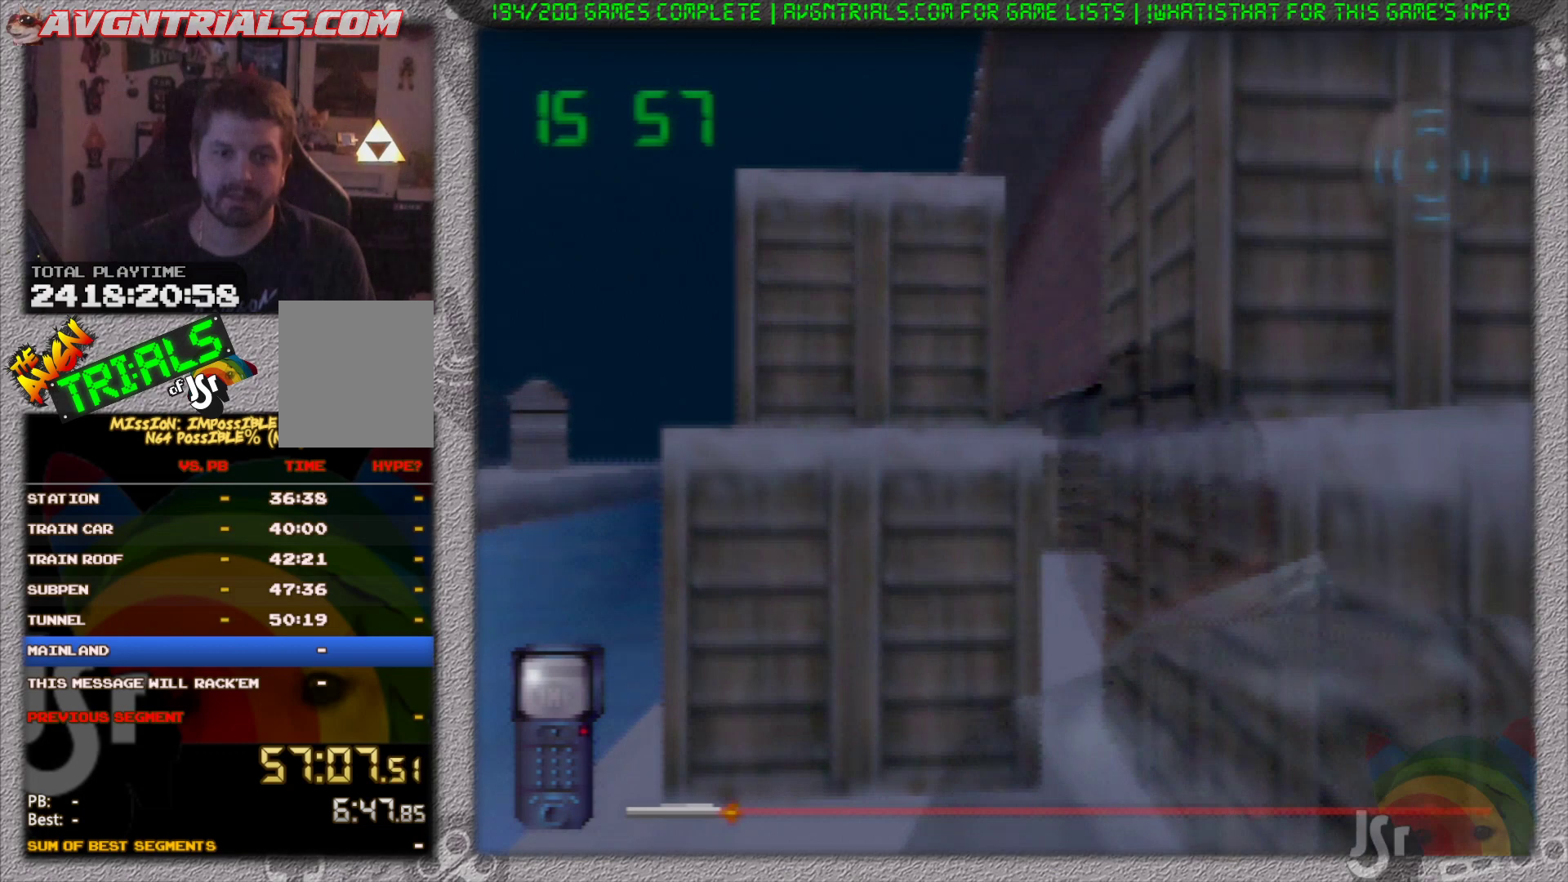
{"buttons": ["R1"], "left_stick": "center", "events": []}
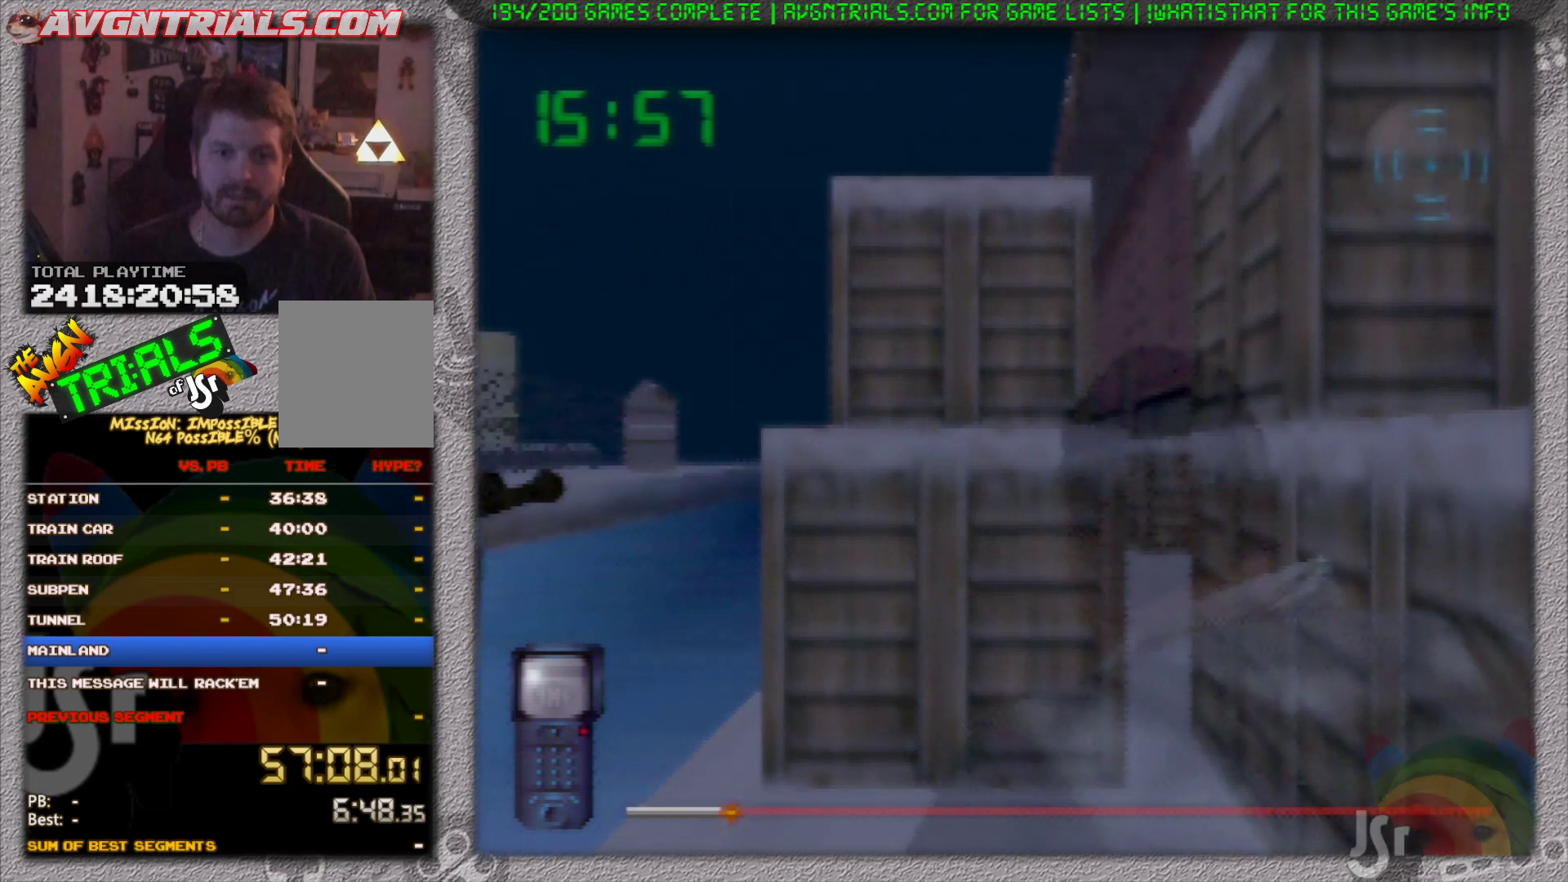
{"buttons": ["R1"], "left_stick": "center", "events": []}
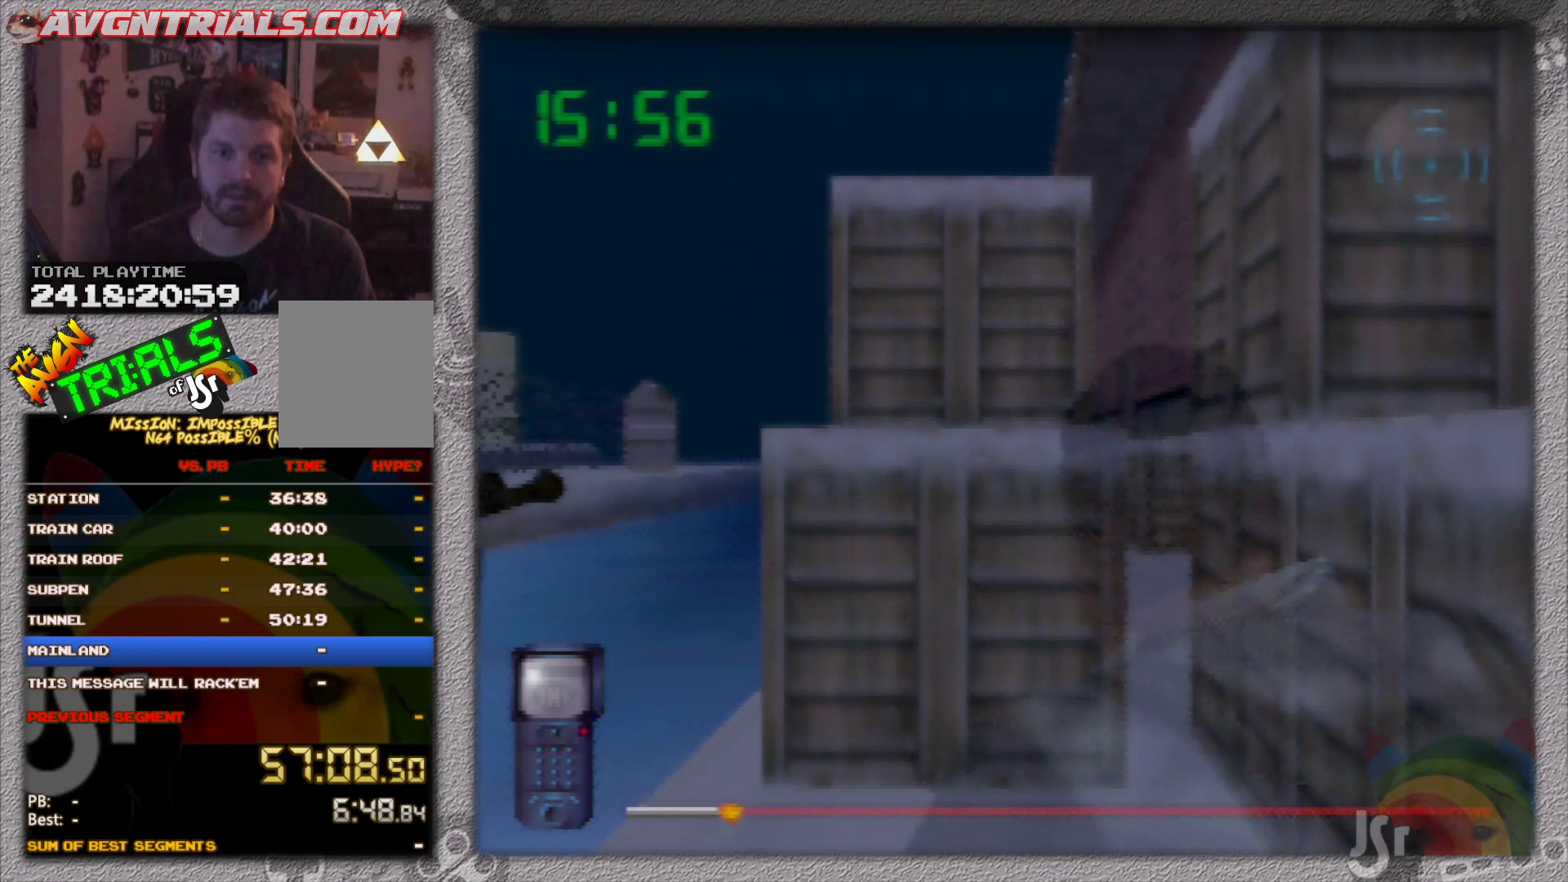
{"buttons": [], "left_stick": "center", "events": [[250, "R1", "up"]]}
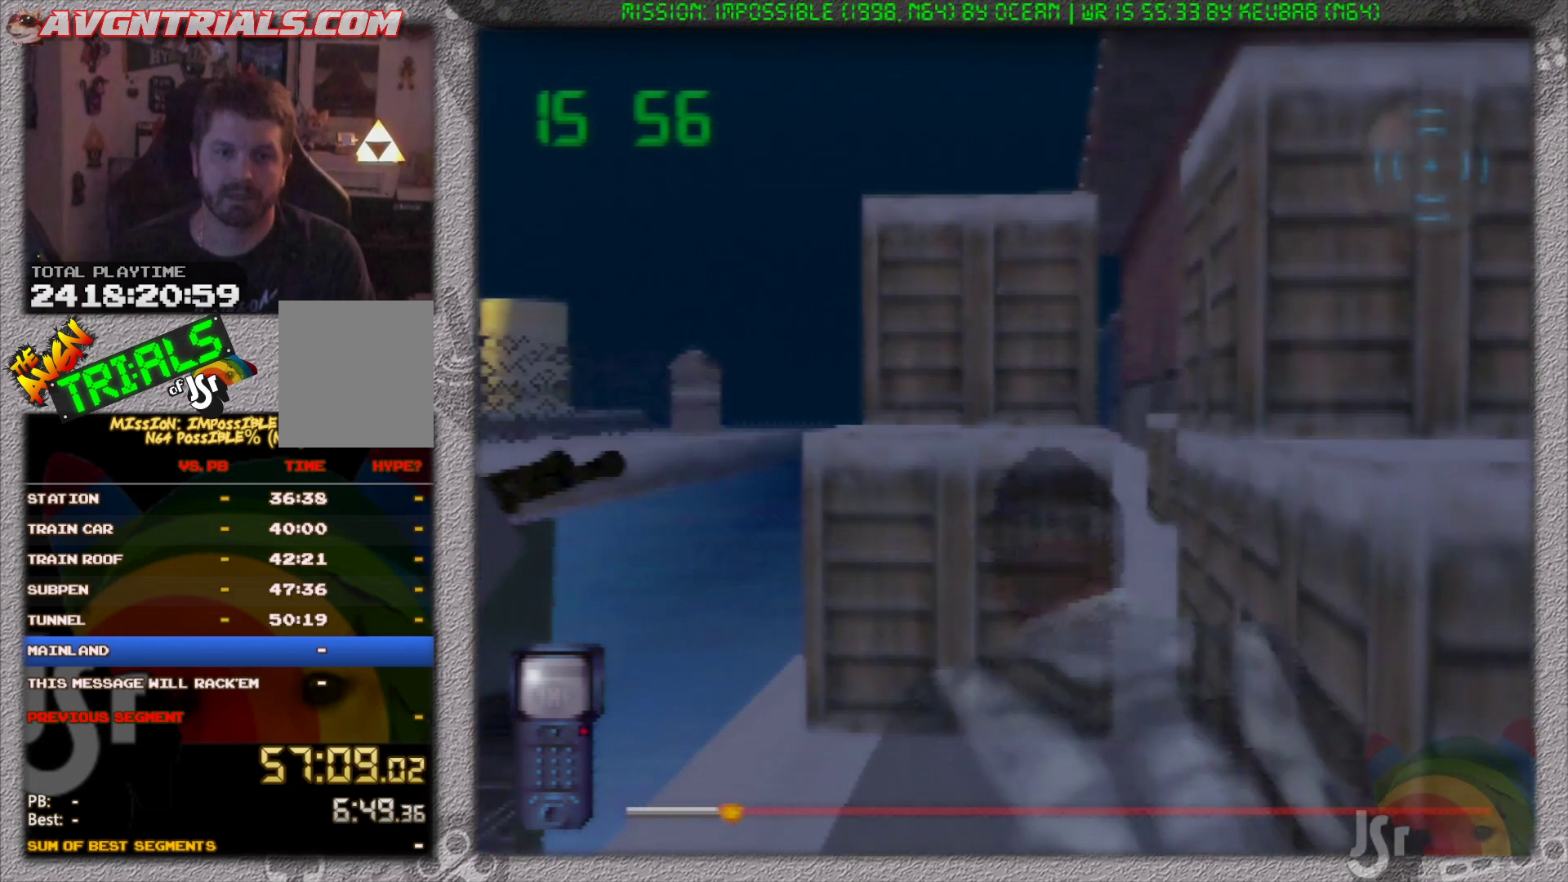
{"buttons": [], "left_stick": "center", "events": []}
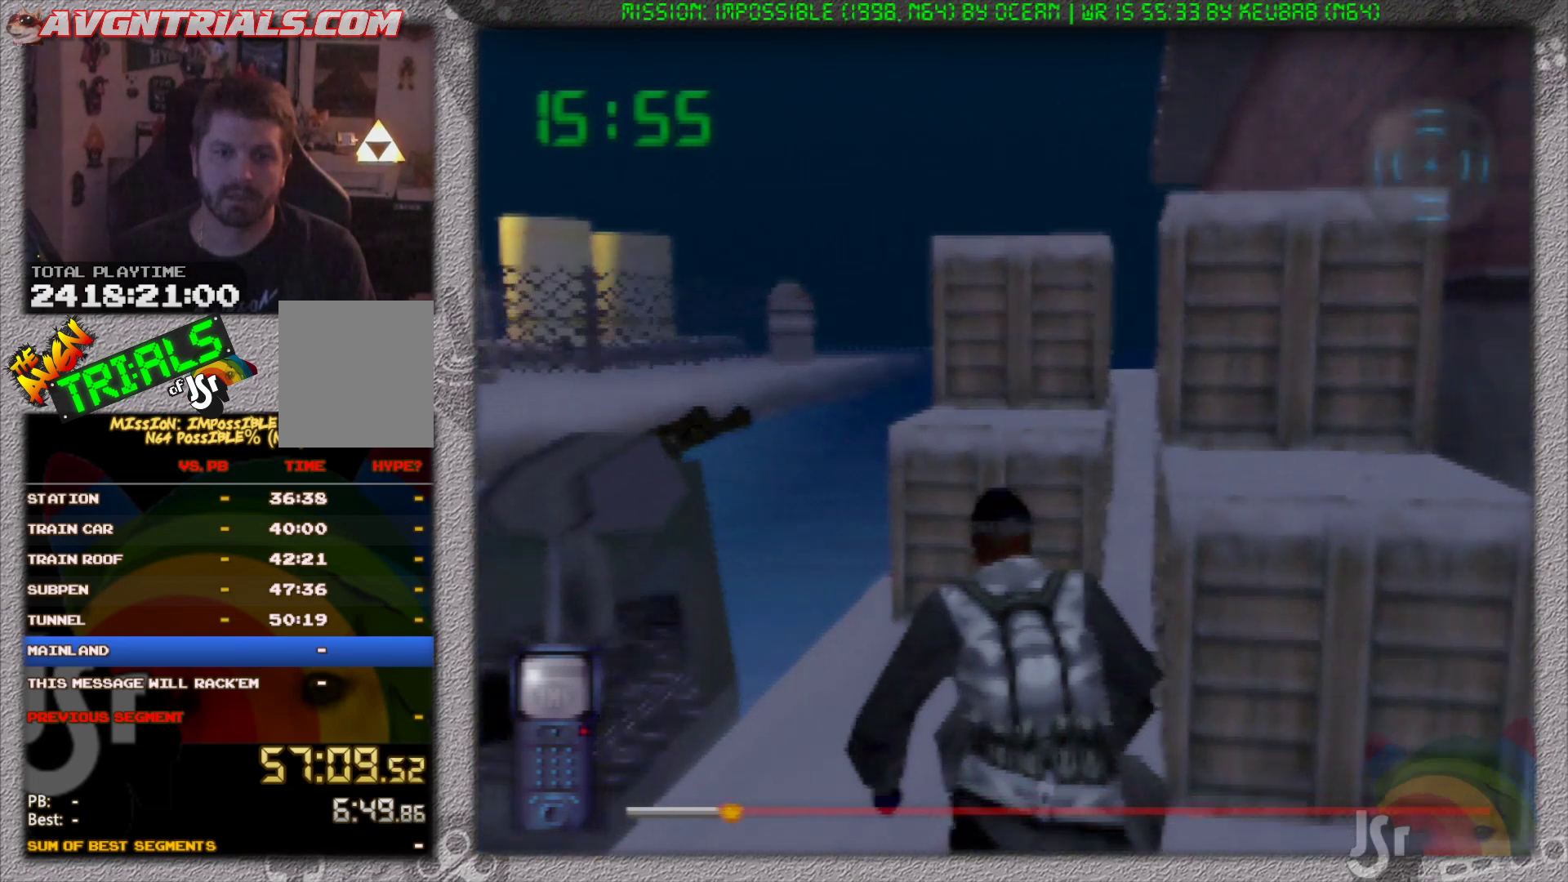
{"buttons": [], "left_stick": "right", "events": [[433, "left_stick", "right"]]}
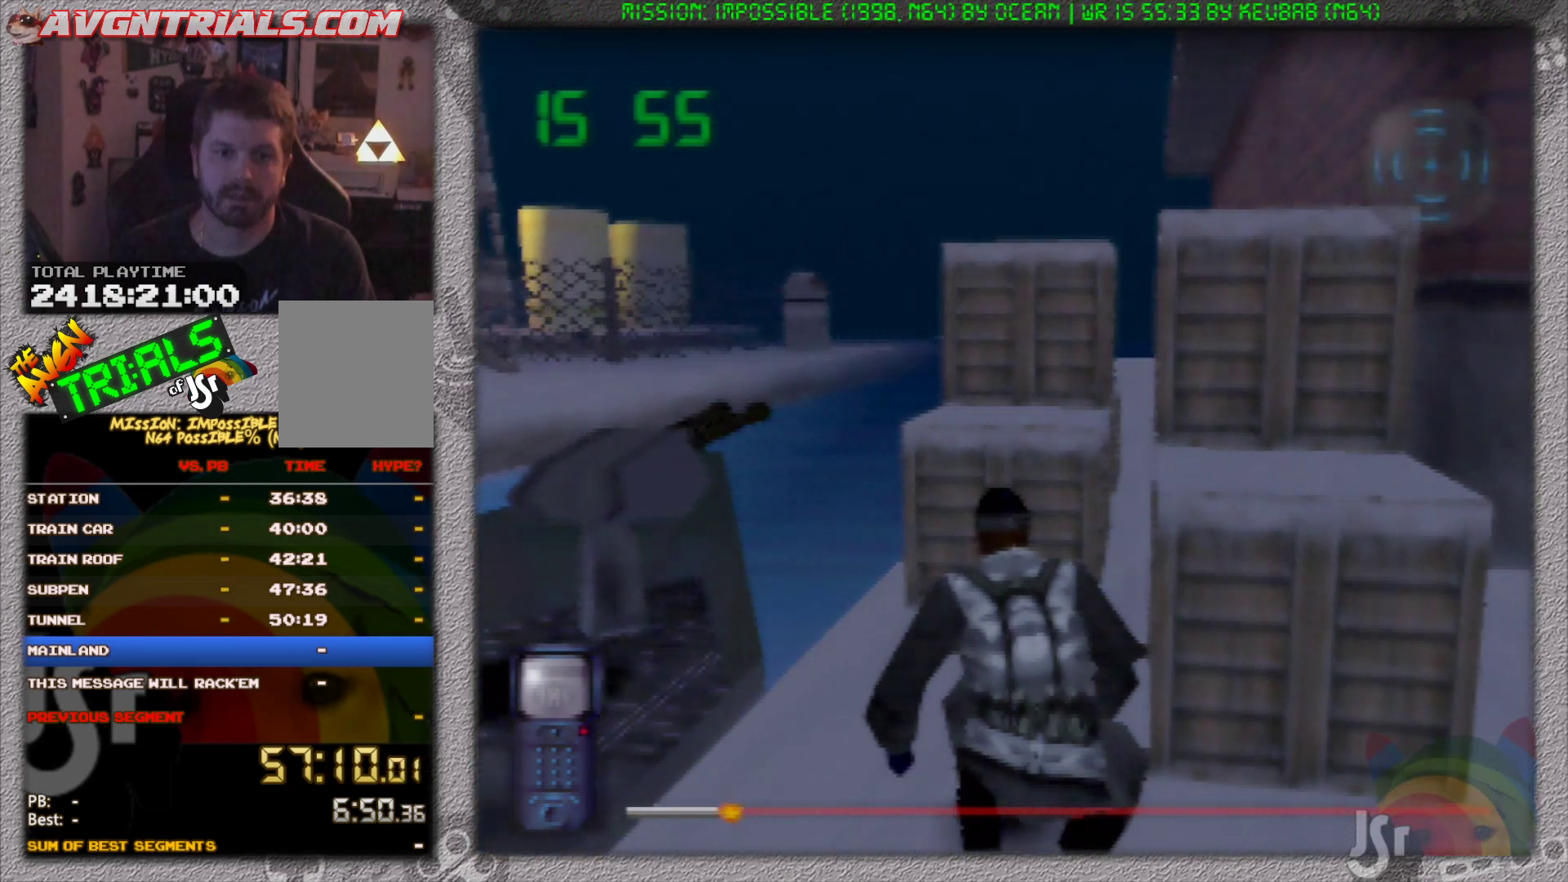
{"buttons": [], "left_stick": "center", "events": [[67, "left_stick", "center"]]}